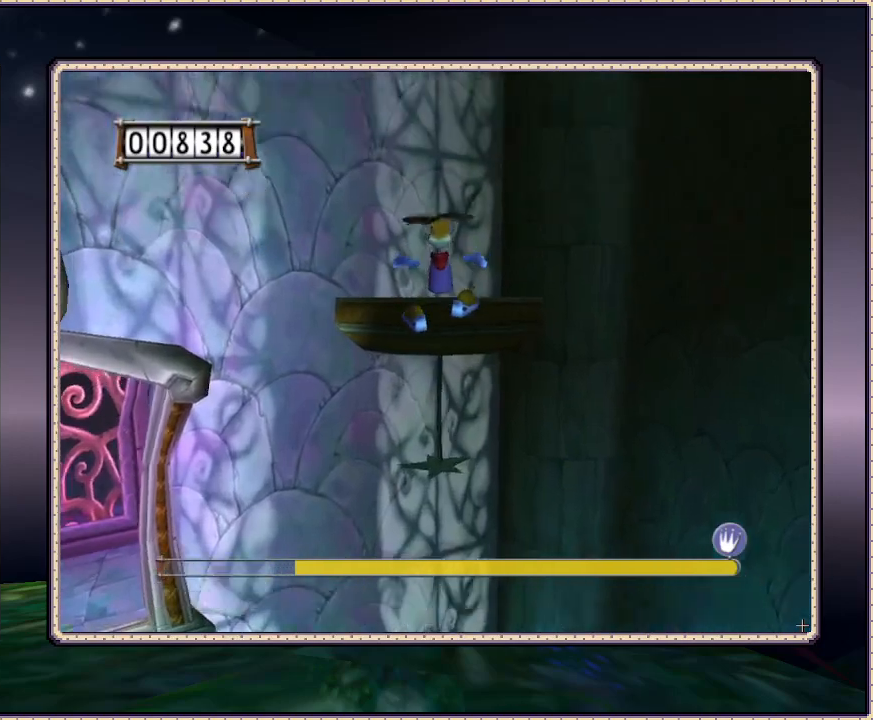
Gameplay with a controller (PlayStation layout); each line is a JSON object with the inputs held at the frame after it. "events" lists button and stick changes between this image and that frame as [ms after this image, input, new state], when the widget could be followed in between. Not read: HOME L3 R3.
{"buttons": ["CIRCLE", "DPAD_UP"], "events": [[250, "CIRCLE", "up"], [417, "CIRCLE", "down"]]}
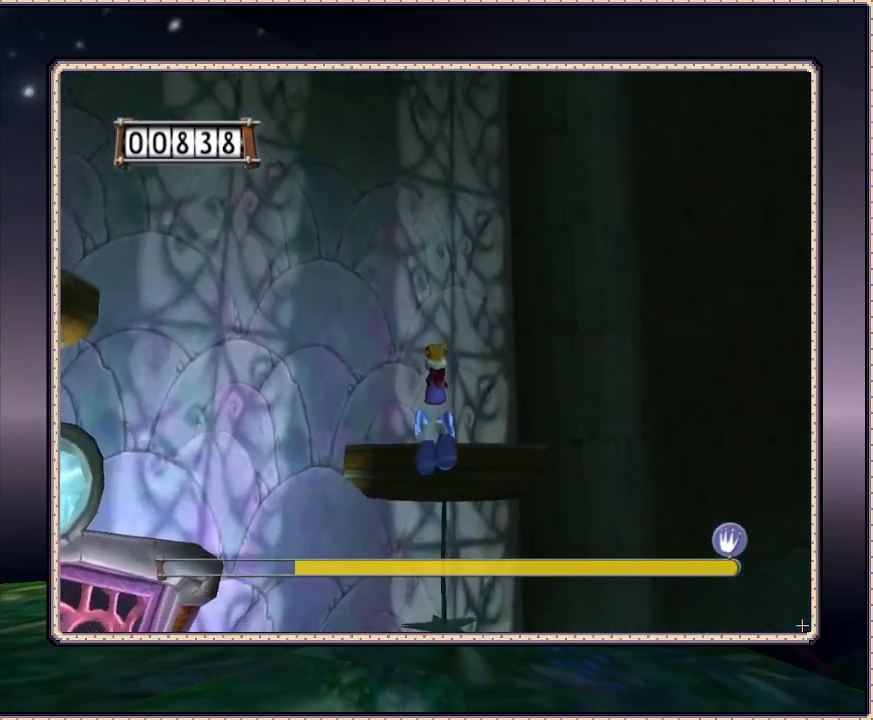
{"buttons": [], "events": [[67, "CIRCLE", "up"], [367, "DPAD_UP", "up"]]}
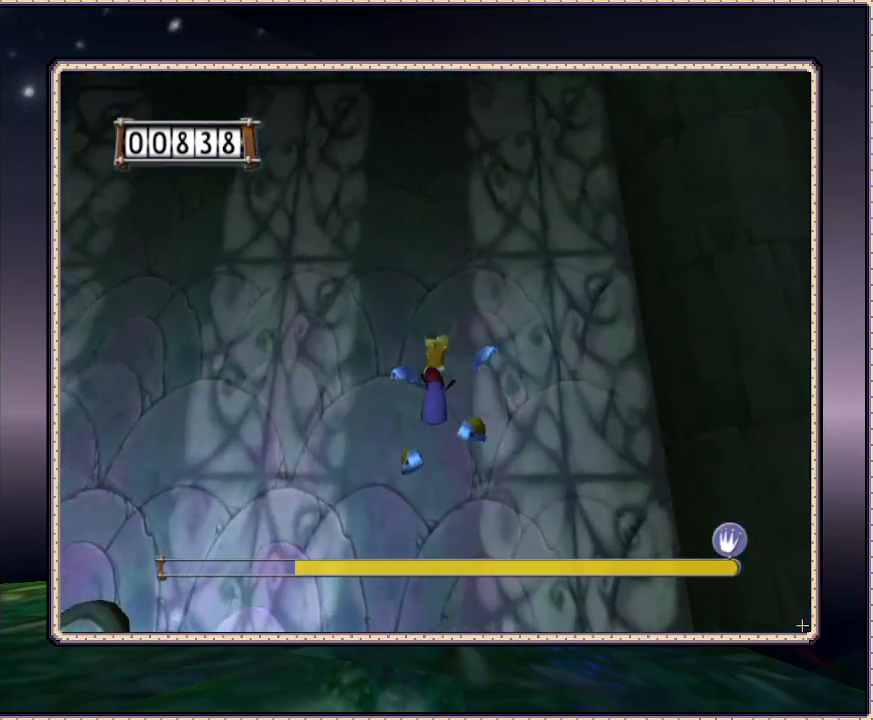
{"buttons": [], "events": []}
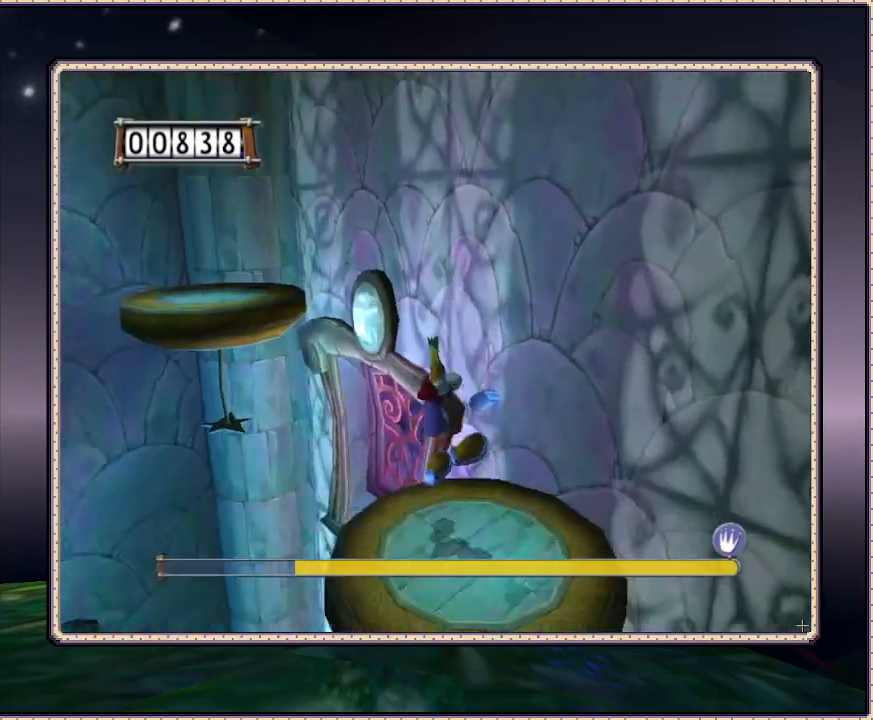
{"buttons": ["CIRCLE", "DPAD_UP", "DPAD_LEFT"], "events": [[167, "DPAD_LEFT", "down"], [167, "DPAD_UP", "down"], [350, "CIRCLE", "down"]]}
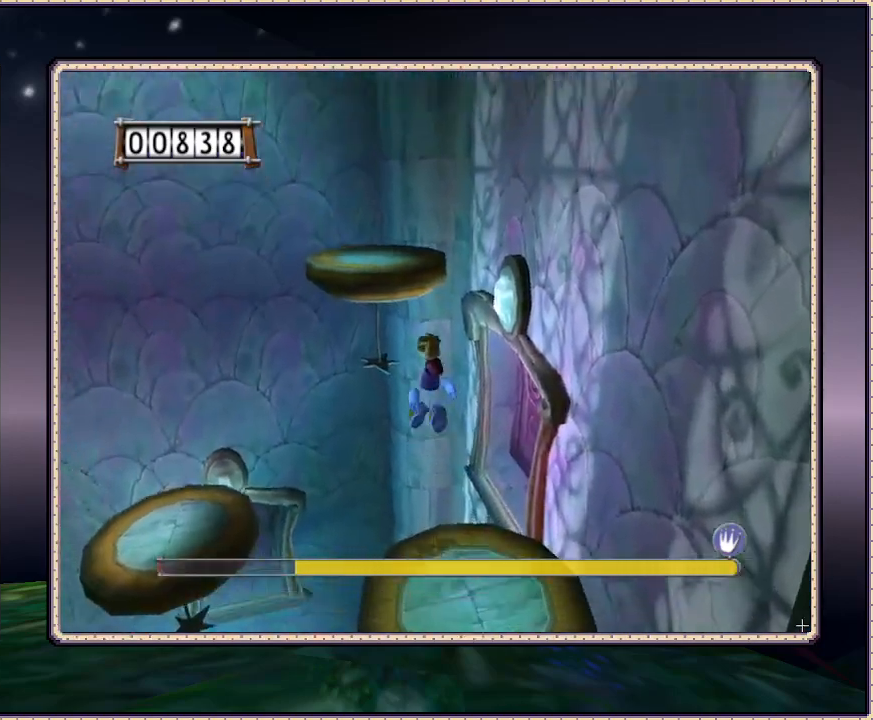
{"buttons": ["DPAD_DOWN", "DPAD_RIGHT"], "events": [[33, "DPAD_LEFT", "up"], [233, "DPAD_DOWN", "down"], [233, "DPAD_UP", "up"], [300, "CIRCLE", "up"], [467, "DPAD_RIGHT", "down"]]}
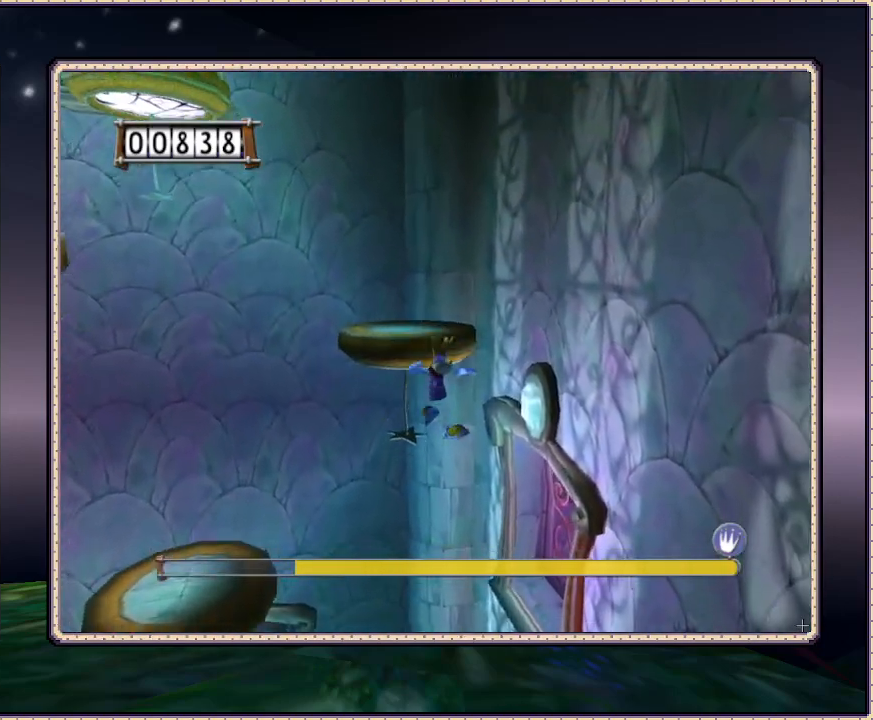
{"buttons": [], "events": [[150, "DPAD_RIGHT", "up"], [300, "DPAD_DOWN", "up"]]}
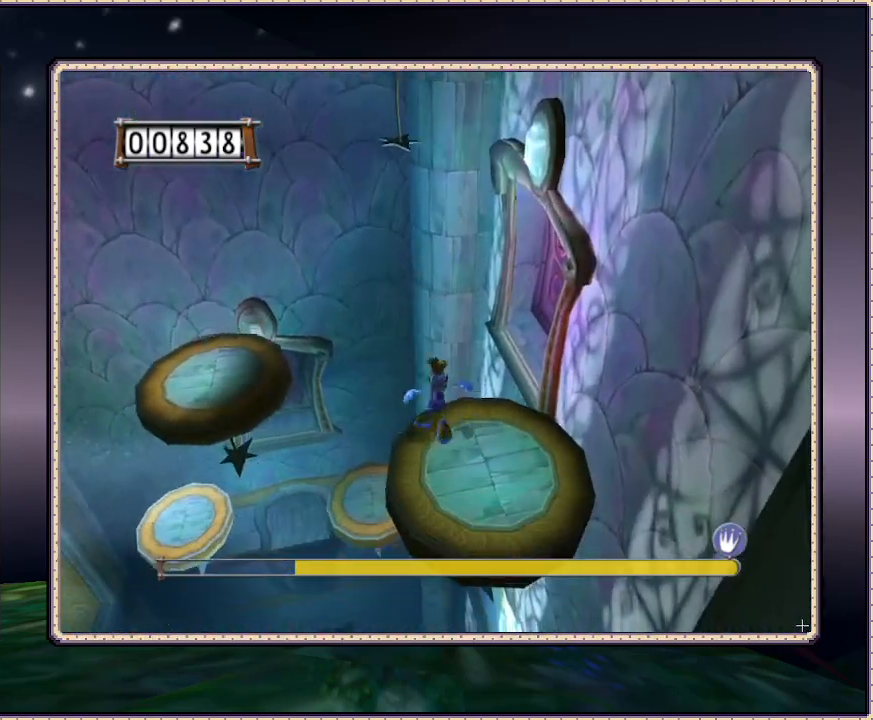
{"buttons": ["DPAD_RIGHT"], "events": [[300, "DPAD_RIGHT", "down"]]}
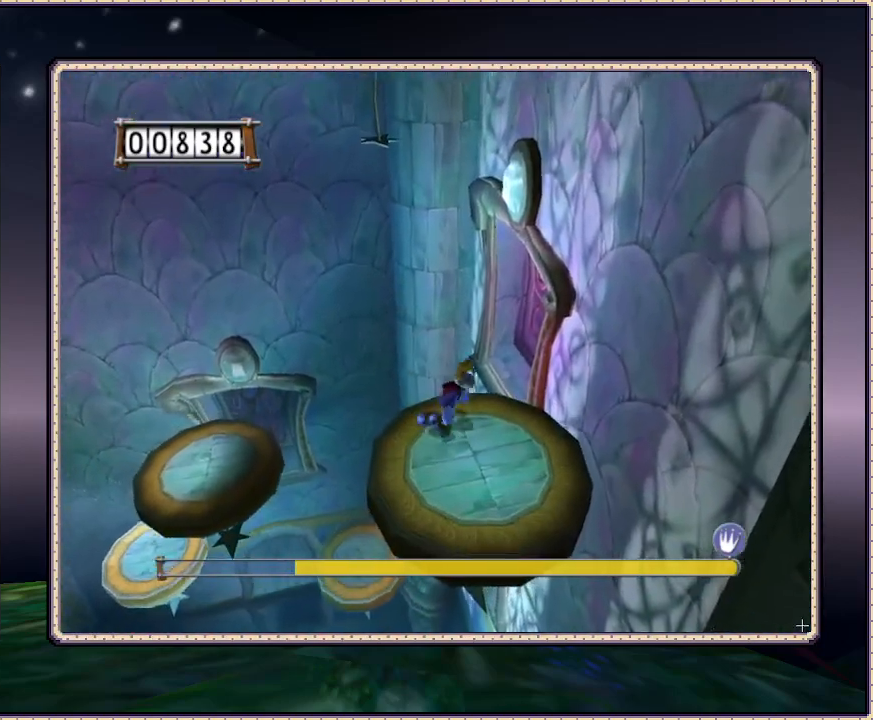
{"buttons": [], "events": [[17, "DPAD_RIGHT", "up"], [17, "DPAD_UP", "down"], [133, "DPAD_UP", "up"]]}
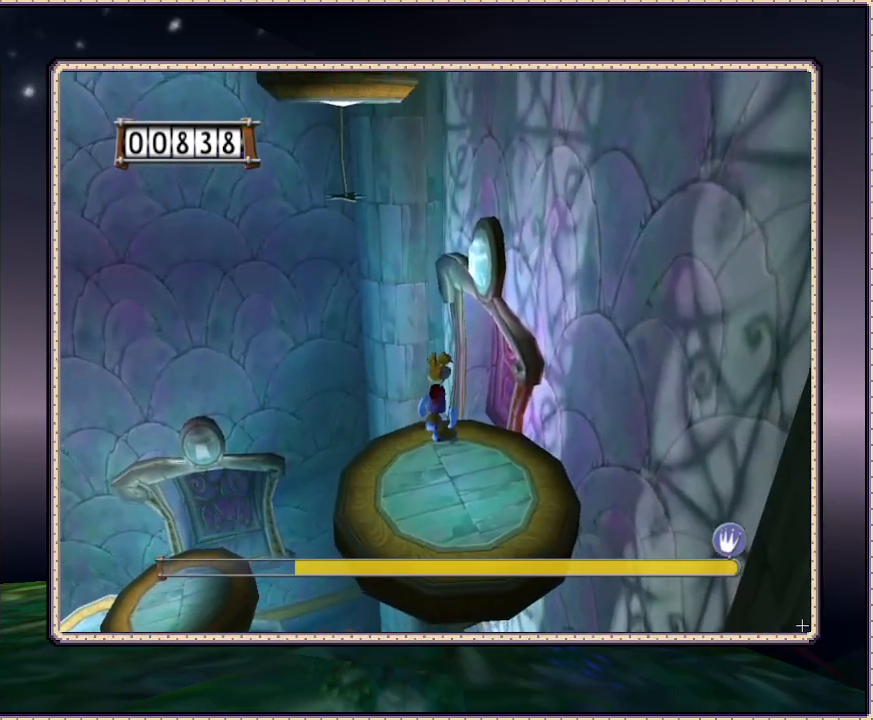
{"buttons": [], "events": []}
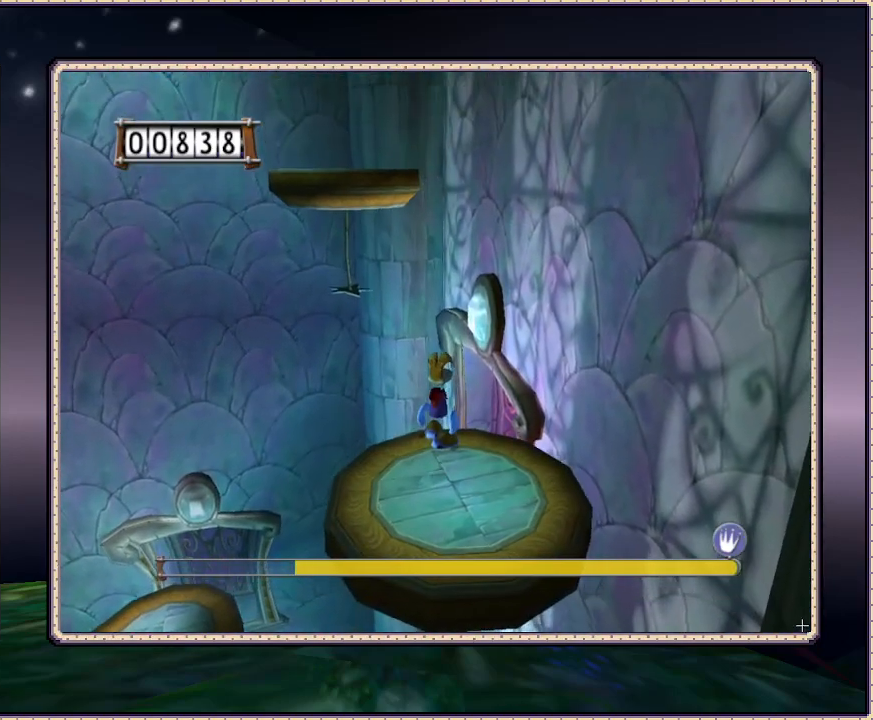
{"buttons": ["CIRCLE", "DPAD_UP"], "events": [[67, "DPAD_LEFT", "down"], [67, "DPAD_UP", "down"], [233, "DPAD_LEFT", "up"], [267, "CIRCLE", "down"]]}
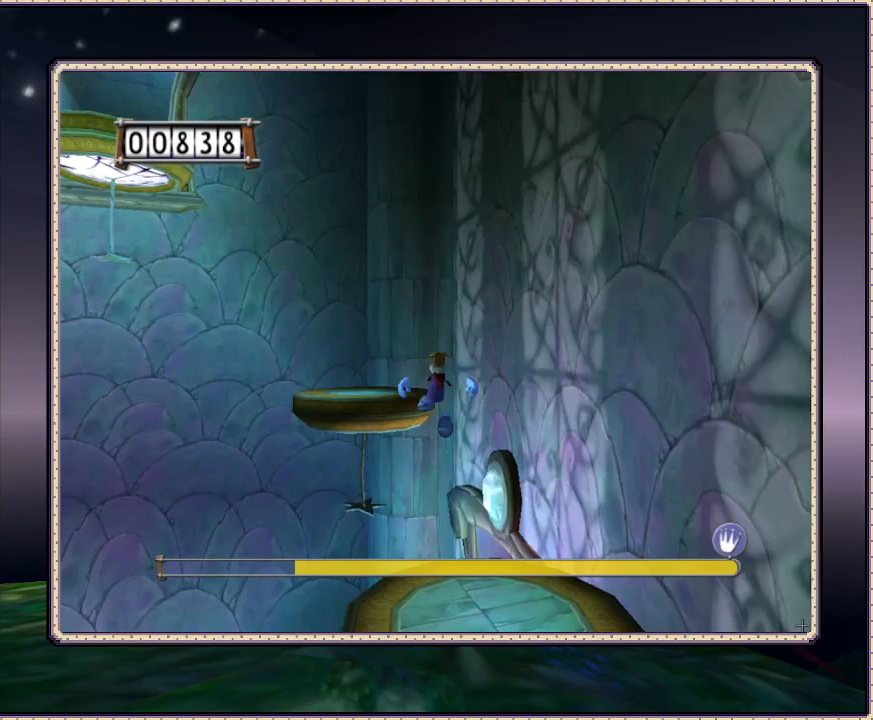
{"buttons": ["CIRCLE", "DPAD_UP"], "events": [[183, "DPAD_LEFT", "down"], [300, "CIRCLE", "up"], [433, "CIRCLE", "down"], [500, "DPAD_LEFT", "up"]]}
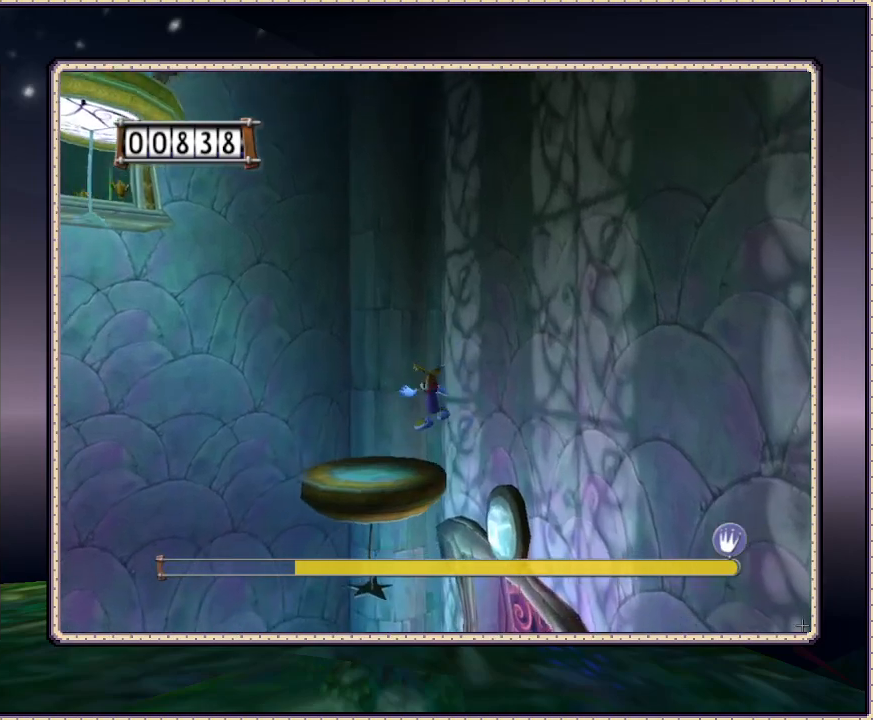
{"buttons": ["DPAD_LEFT"], "events": [[217, "DPAD_LEFT", "down"], [317, "CIRCLE", "up"], [433, "DPAD_UP", "up"]]}
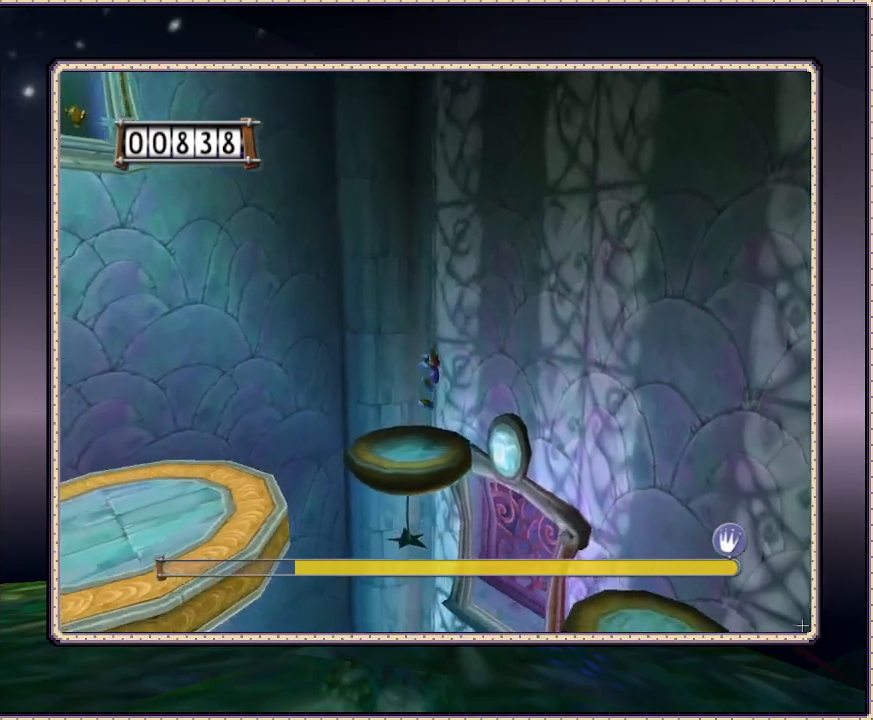
{"buttons": ["DPAD_DOWN"], "events": [[283, "DPAD_DOWN", "down"], [283, "DPAD_LEFT", "up"]]}
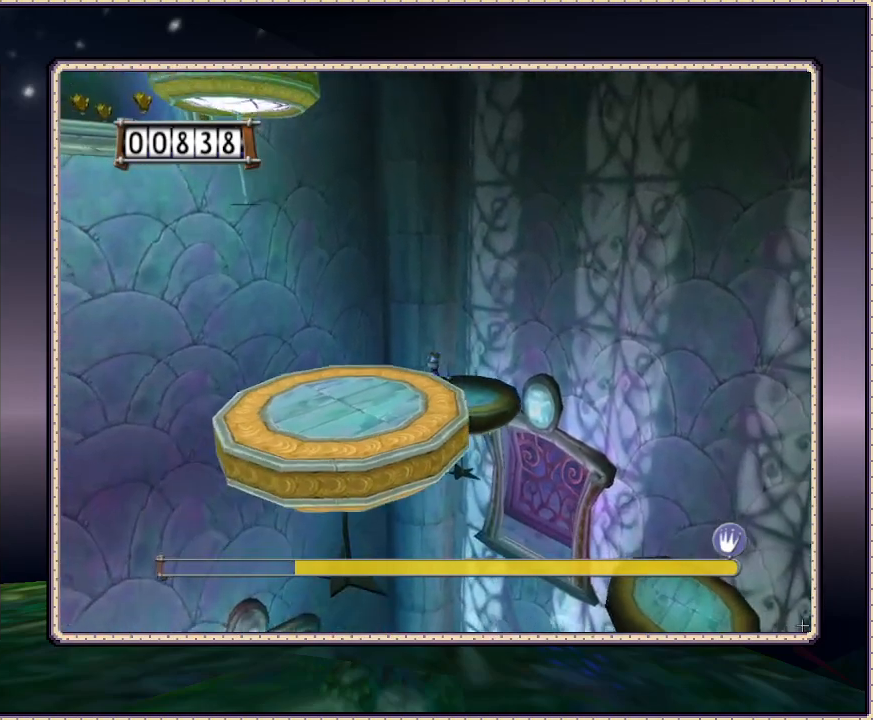
{"buttons": [], "events": [[50, "DPAD_DOWN", "up"]]}
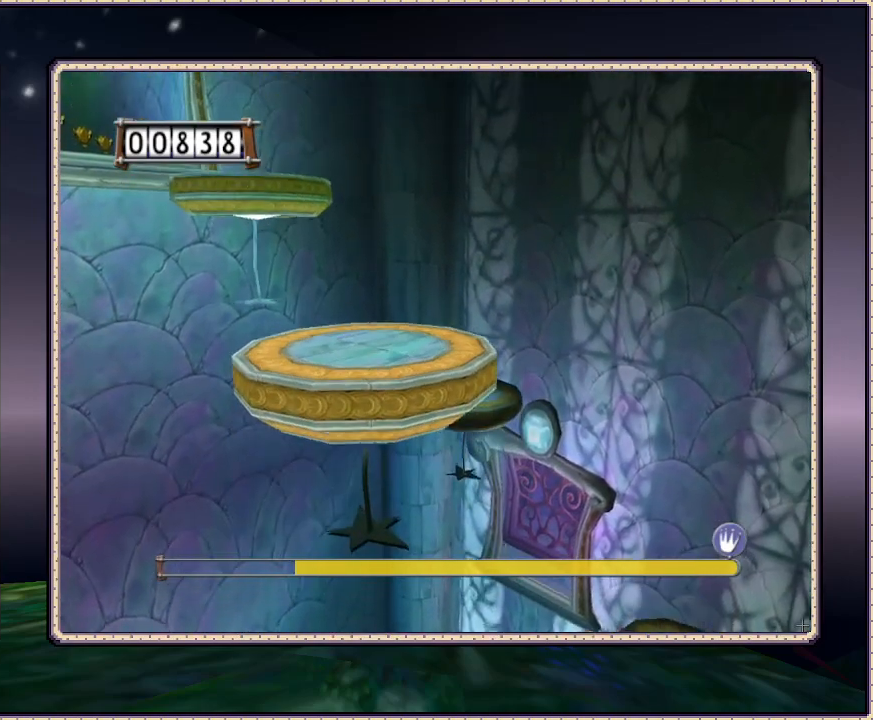
{"buttons": [], "events": []}
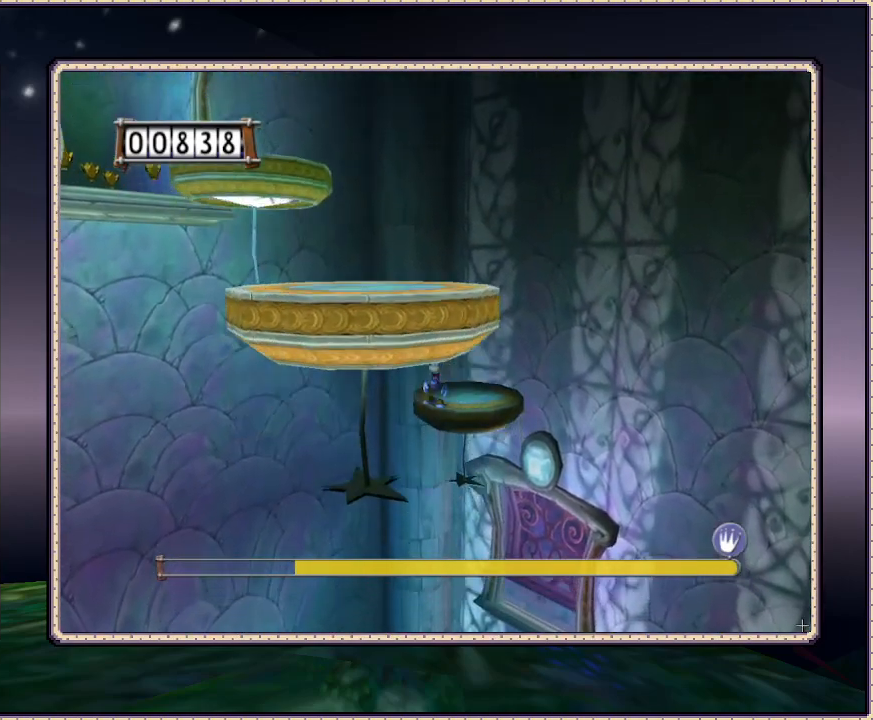
{"buttons": ["DPAD_DOWN"], "events": [[483, "DPAD_DOWN", "down"]]}
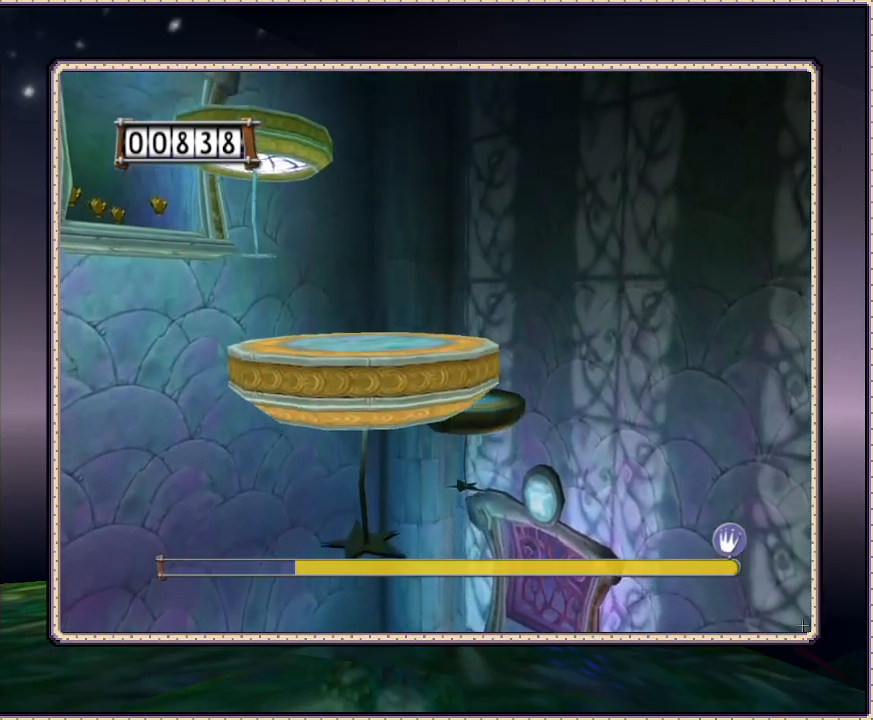
{"buttons": ["CIRCLE", "DPAD_DOWN"]}
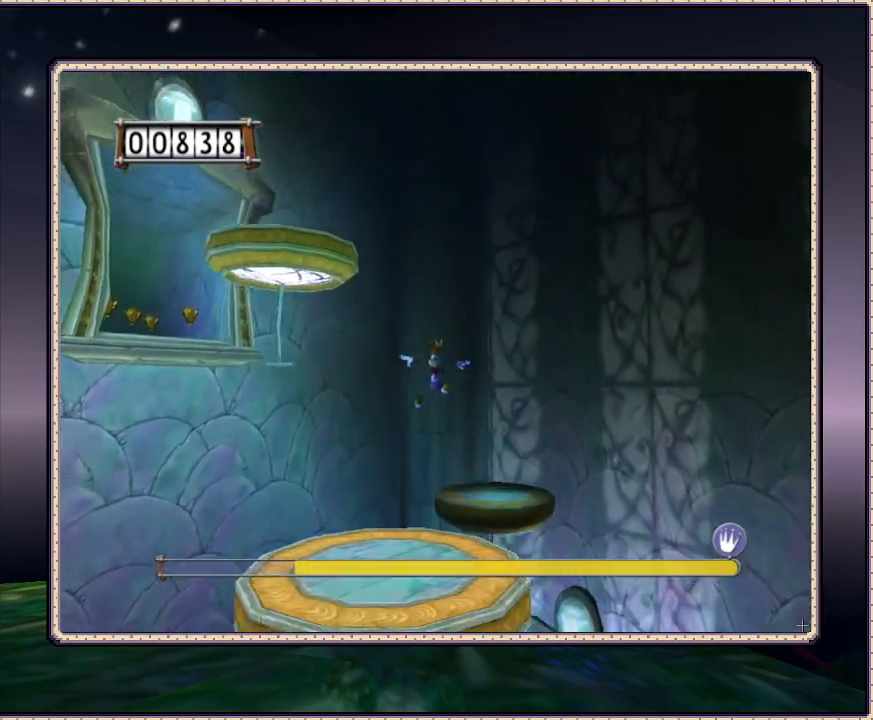
{"buttons": ["CIRCLE", "DPAD_DOWN"], "events": [[150, "CIRCLE", "up"], [367, "CIRCLE", "down"]]}
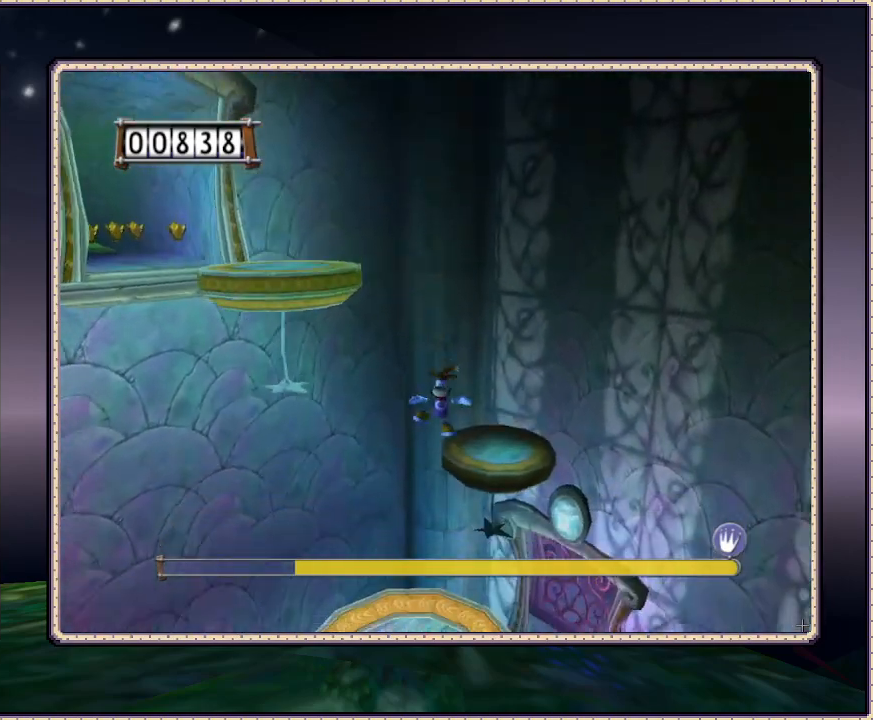
{"buttons": ["CIRCLE", "DPAD_DOWN"], "events": []}
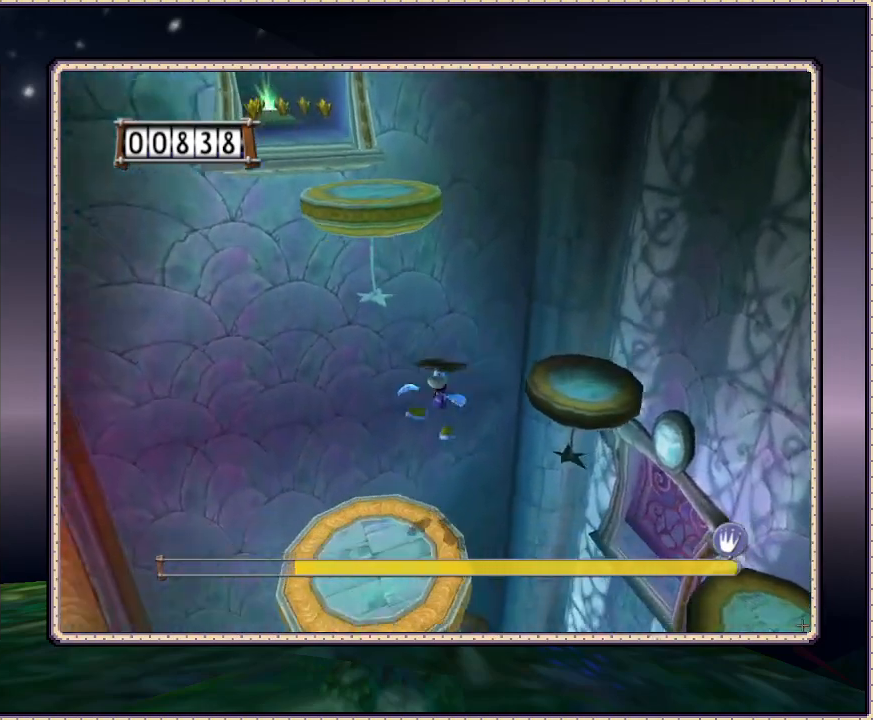
{"buttons": [], "events": [[33, "DPAD_LEFT", "down"], [117, "CIRCLE", "up"], [167, "DPAD_DOWN", "up"], [217, "DPAD_LEFT", "up"]]}
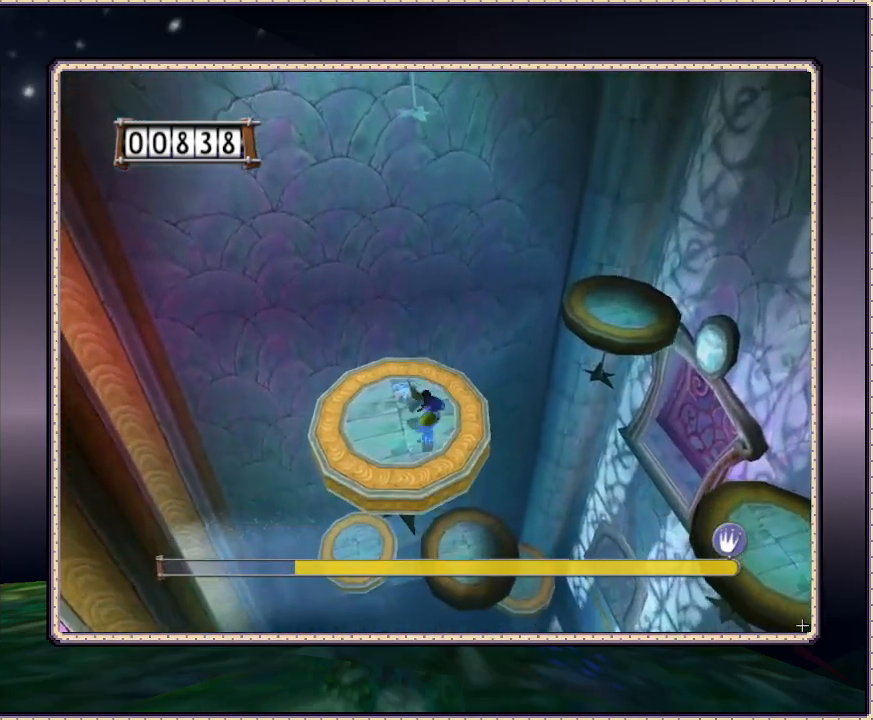
{"buttons": [], "events": [[133, "DPAD_LEFT", "down"], [167, "DPAD_UP", "down"], [300, "DPAD_LEFT", "up"], [333, "DPAD_UP", "up"]]}